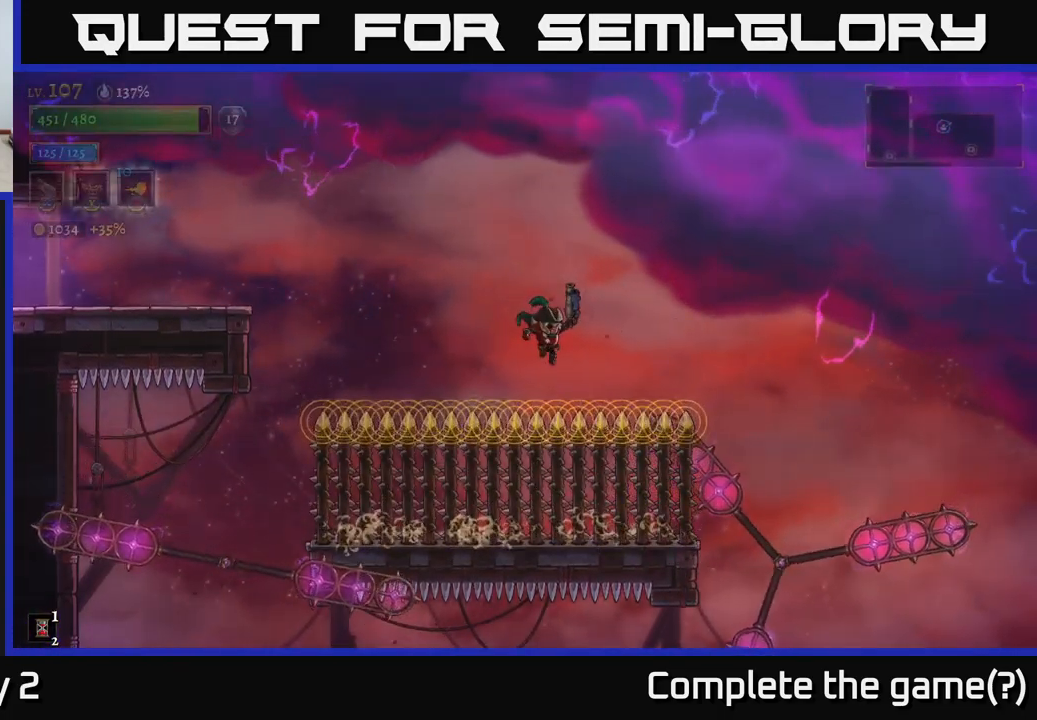
Gameplay with a controller (Xbox layout); each line is a JSON object with the inputs held at the frame after it. "events" lists button and stick changes between this image and that frame as [ms after this image, input, new state], when the widget could be followed in between.
{"buttons": ["A"], "left_stick": "right", "right_stick": "center", "events": [[50, "A", "up"], [184, "A", "down"], [234, "left_stick", "right"]]}
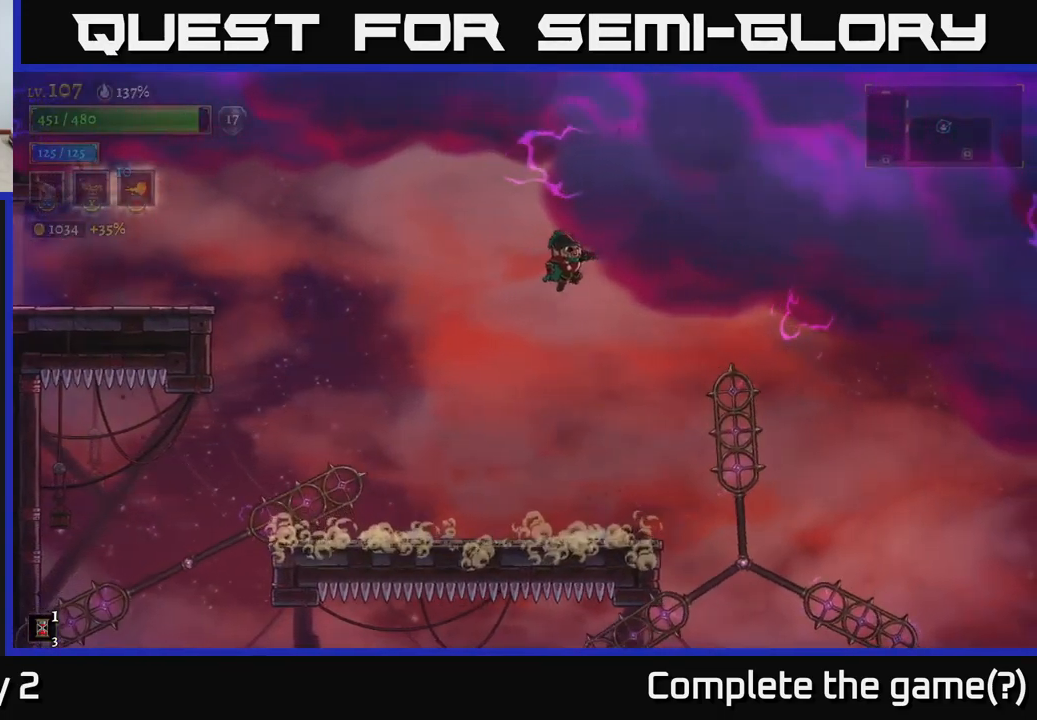
{"buttons": [], "left_stick": "left", "right_stick": "center", "events": [[34, "left_stick", "center"], [84, "left_stick", "left"], [134, "A", "up"]]}
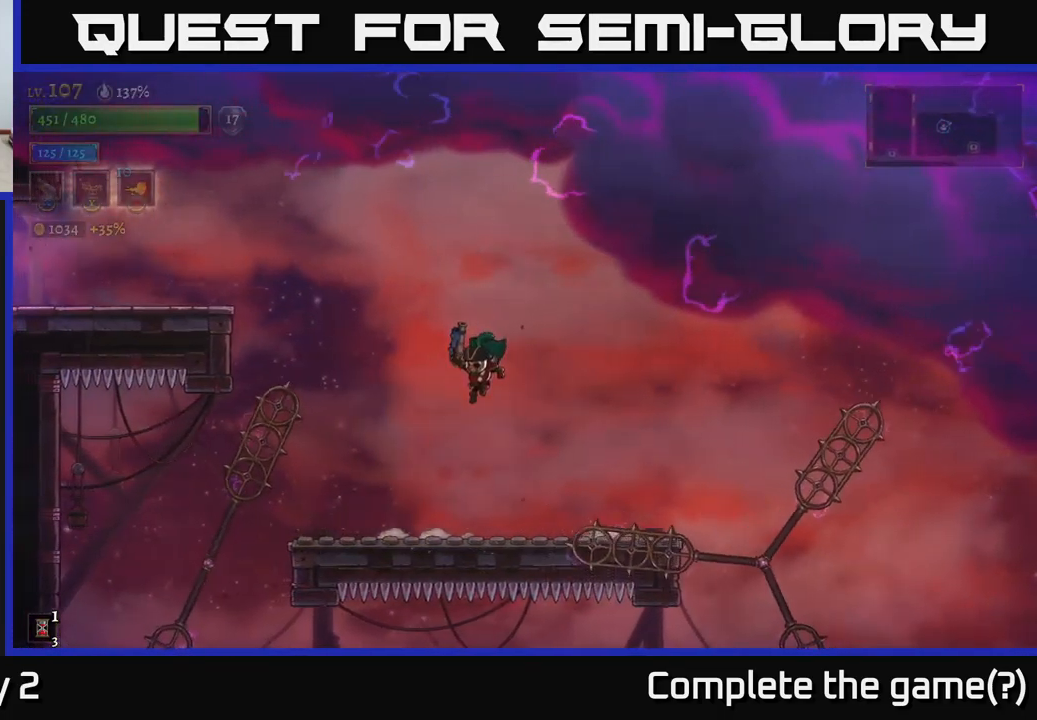
{"buttons": ["A"], "left_stick": "right", "right_stick": "center", "events": [[67, "left_stick", "center"], [200, "left_stick", "right"], [350, "left_stick", "center"], [417, "A", "down"], [417, "left_stick", "right"]]}
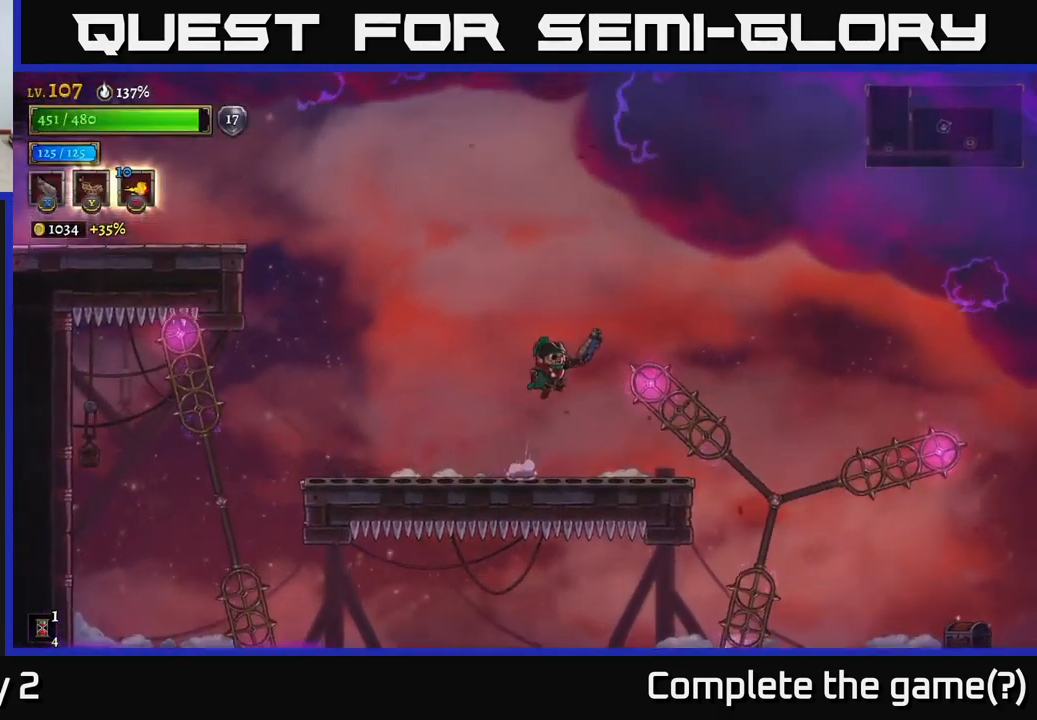
{"buttons": ["A"], "left_stick": "right", "right_stick": "center", "events": [[234, "left_stick", "center"], [367, "left_stick", "right"]]}
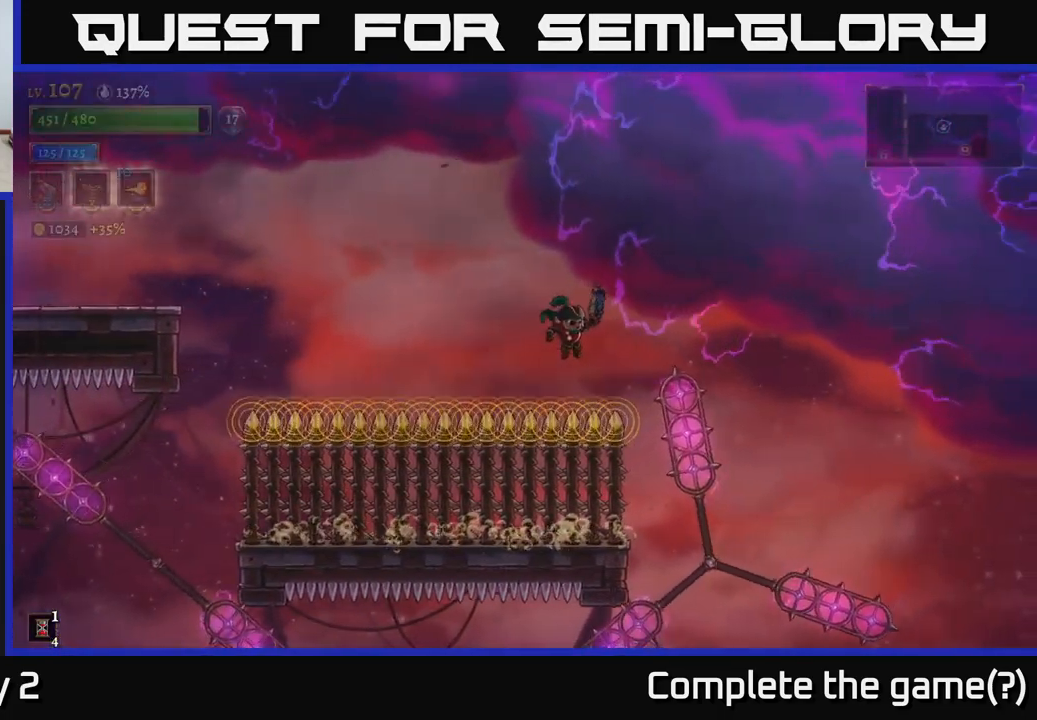
{"buttons": [], "left_stick": "left", "right_stick": "center", "events": [[150, "A", "up"], [217, "A", "down"], [284, "A", "up"], [334, "left_stick", "center"], [417, "left_stick", "left"]]}
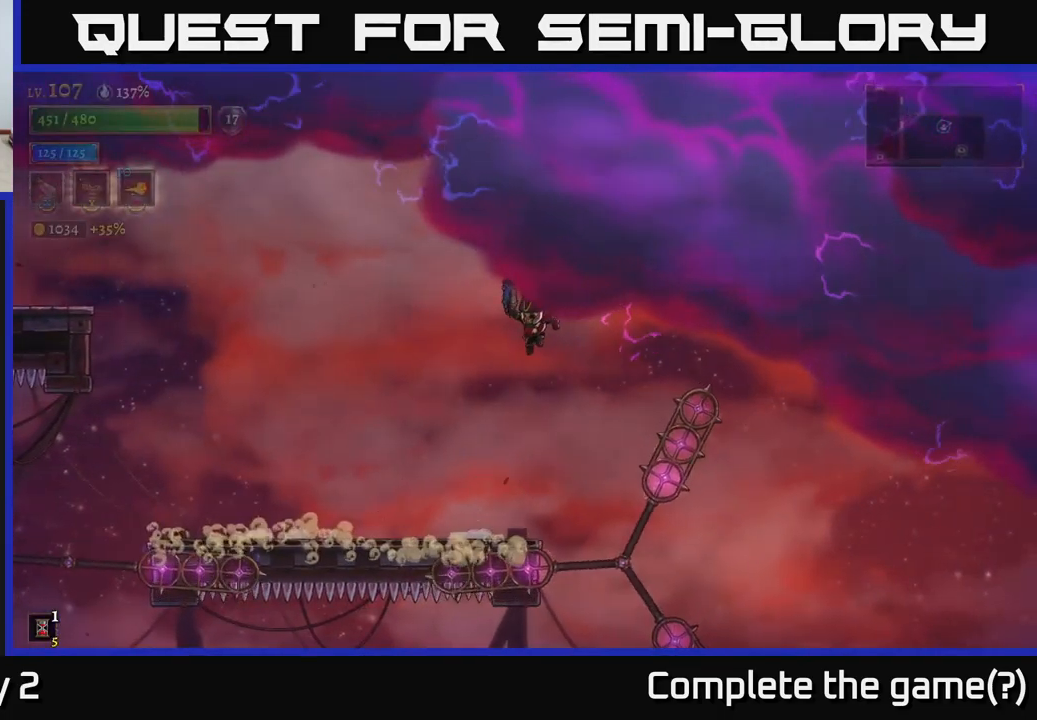
{"buttons": [], "left_stick": "right", "right_stick": "center", "events": [[34, "left_stick", "right"]]}
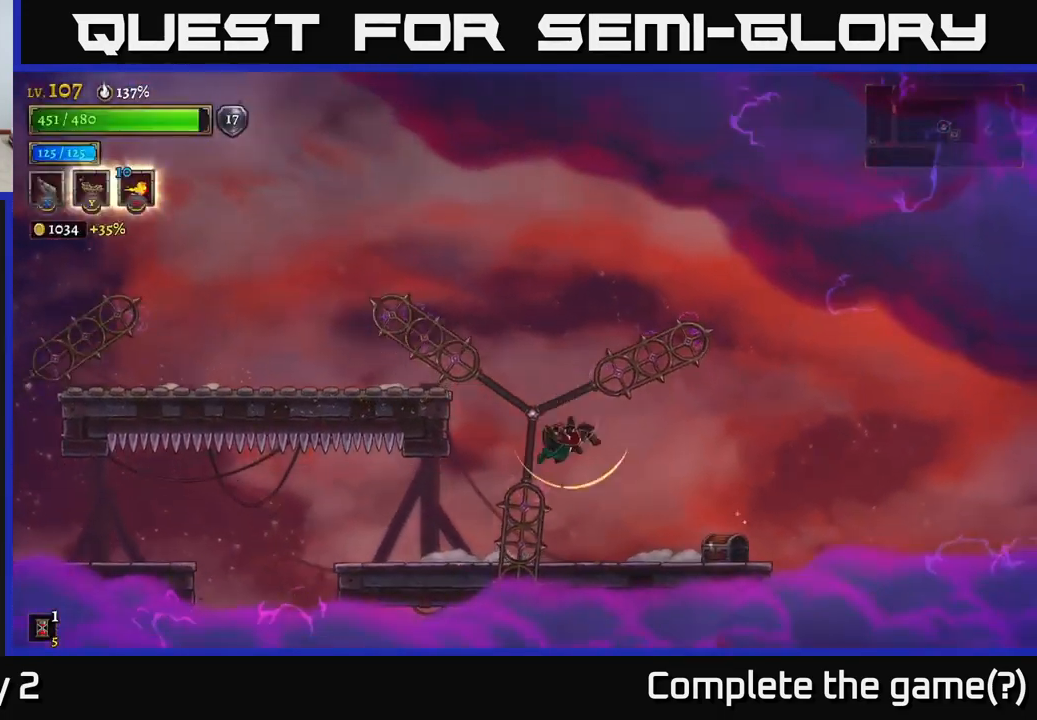
{"buttons": [], "left_stick": "right", "right_stick": "center", "events": [[50, "L1", "down"], [100, "left_stick", "up"], [150, "L1", "up"], [150, "left_stick", "left"], [250, "left_stick", "center"], [417, "left_stick", "right"]]}
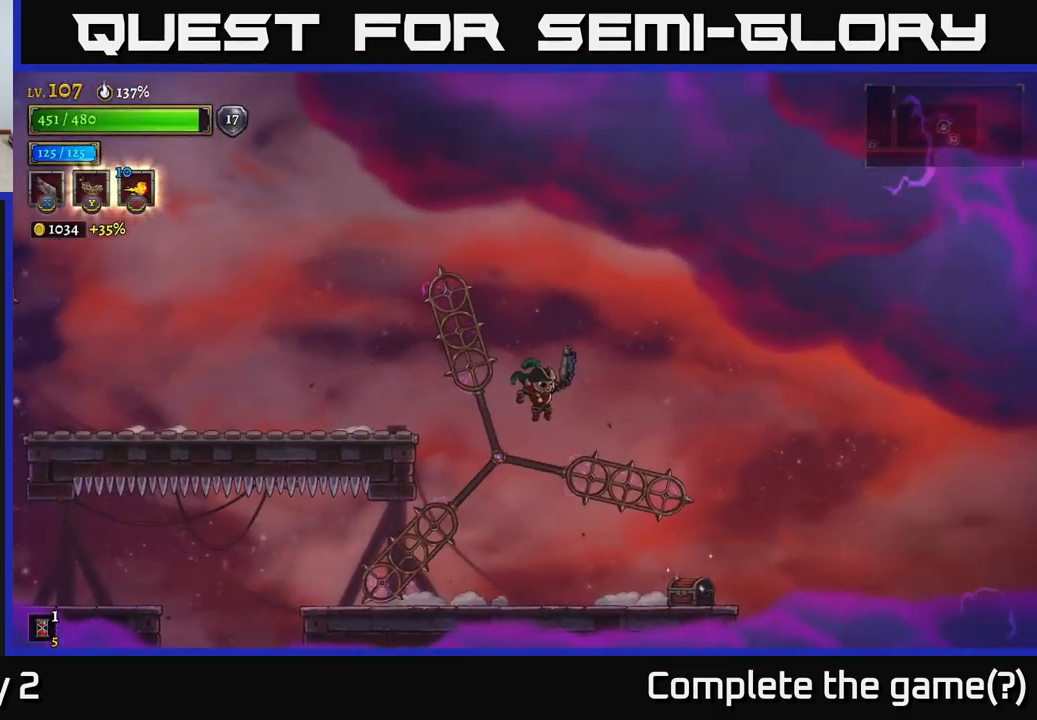
{"buttons": [], "left_stick": "right", "right_stick": "center", "events": [[217, "L1", "down"], [317, "L1", "up"]]}
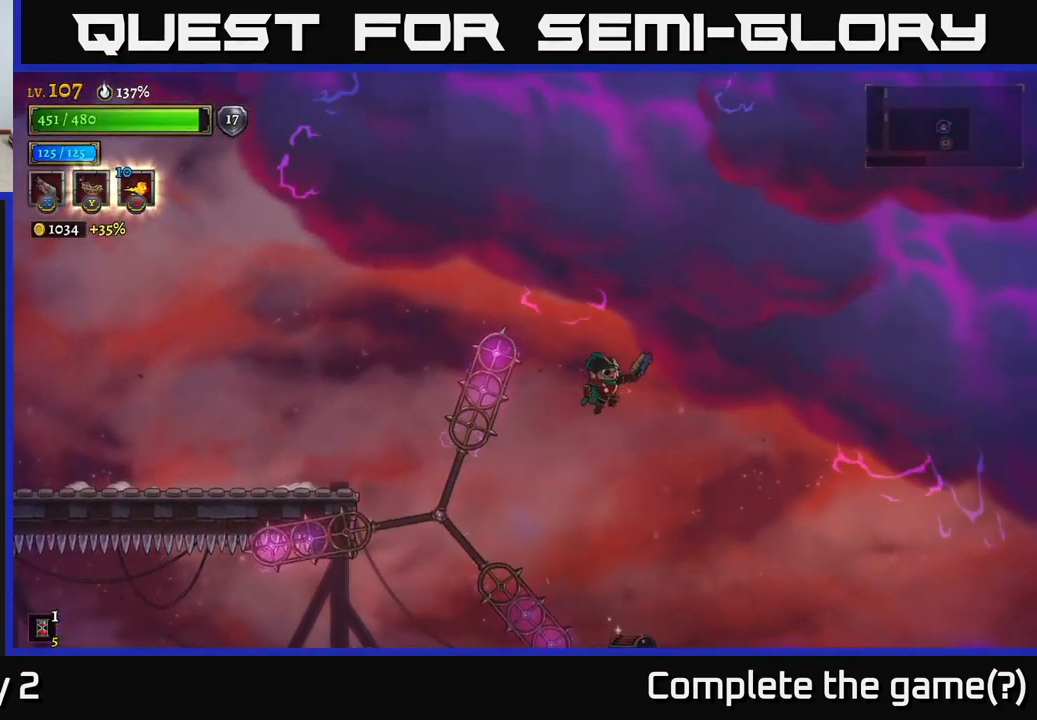
{"buttons": [], "left_stick": "right", "right_stick": "center", "events": [[134, "left_stick", "center"], [417, "left_stick", "right"]]}
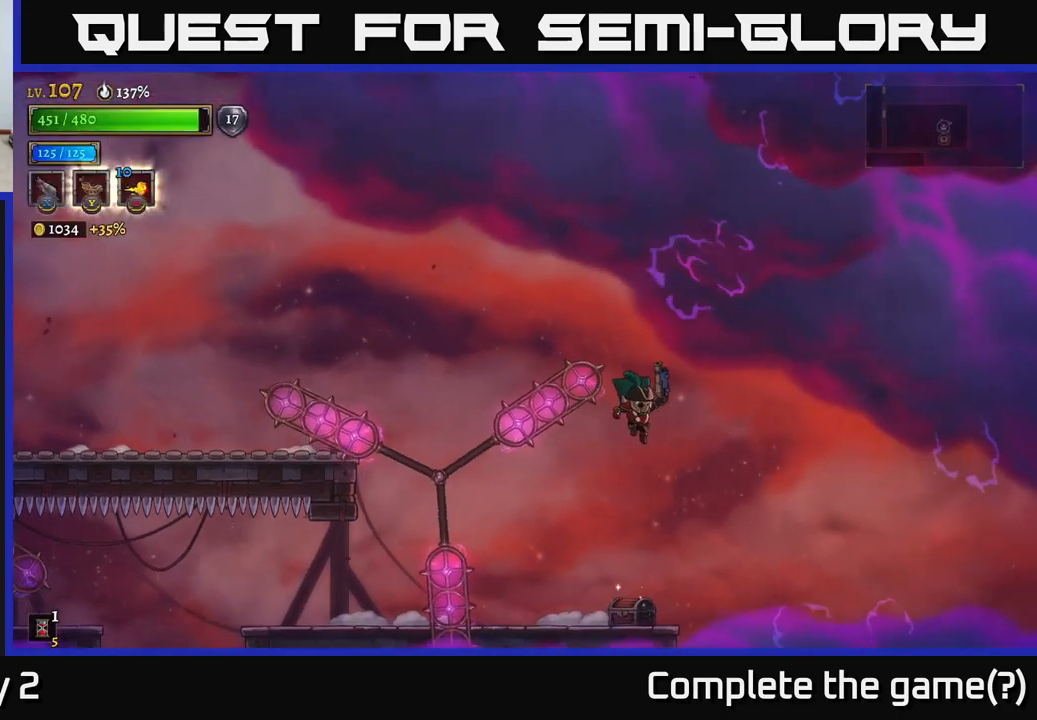
{"buttons": ["R1"], "left_stick": "center", "right_stick": "center", "events": [[50, "left_stick", "center"], [333, "left_stick", "right"], [433, "left_stick", "center"], [450, "R1", "down"]]}
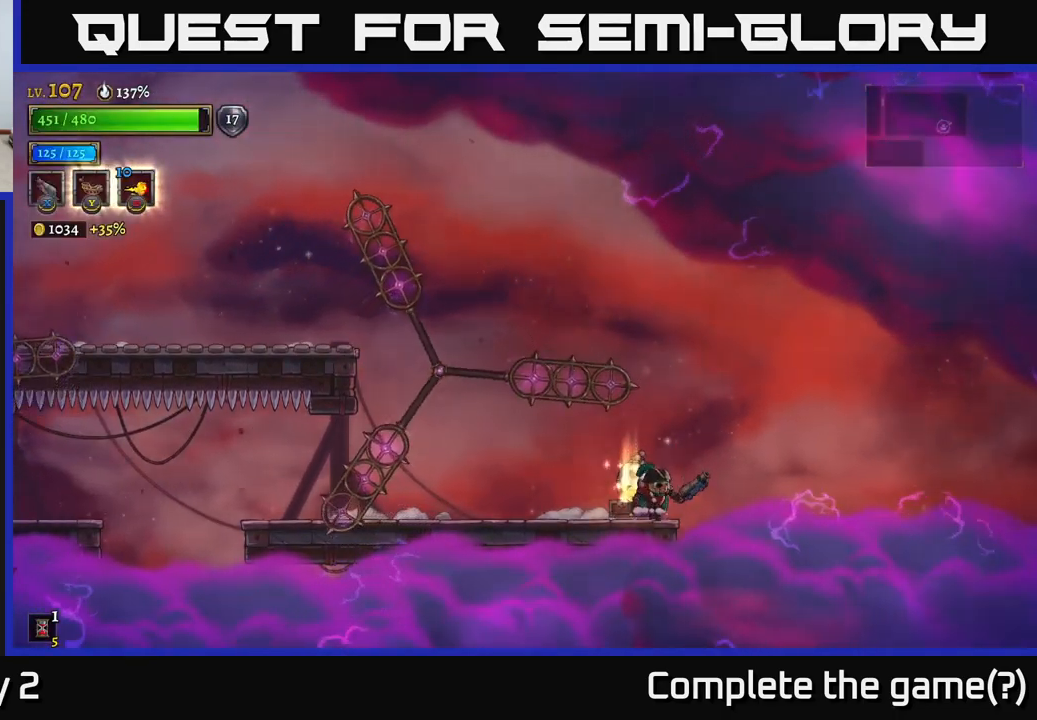
{"buttons": [], "left_stick": "center", "right_stick": "center", "events": [[50, "R1", "up"]]}
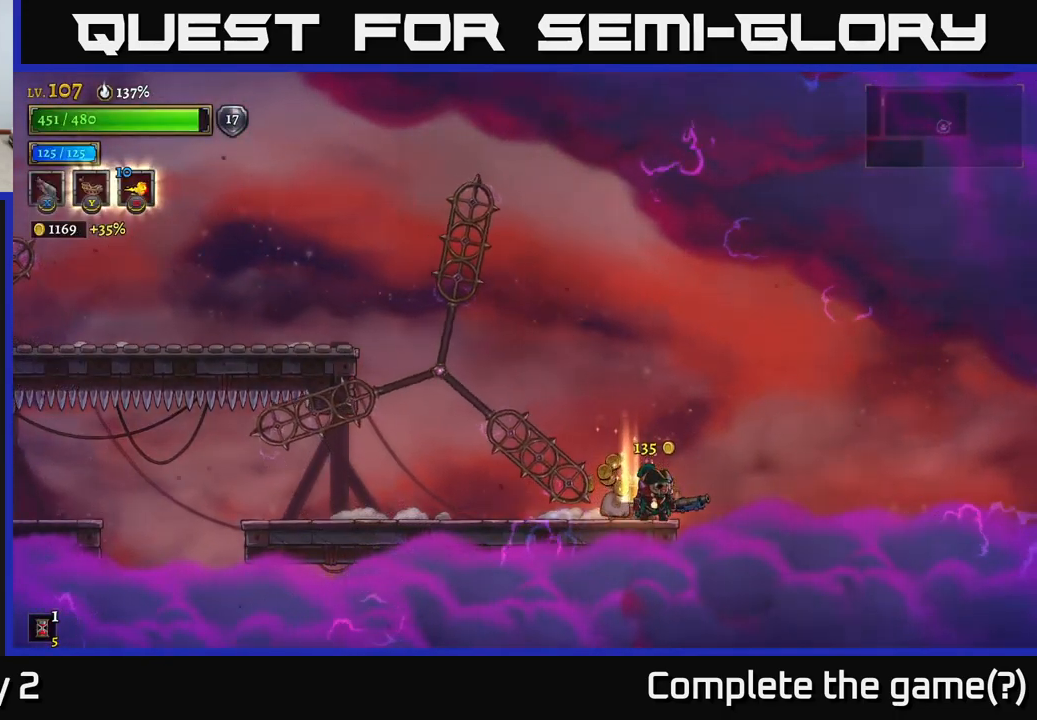
{"buttons": [], "left_stick": "center", "right_stick": "center", "events": [[267, "left_stick", "left"], [383, "left_stick", "center"]]}
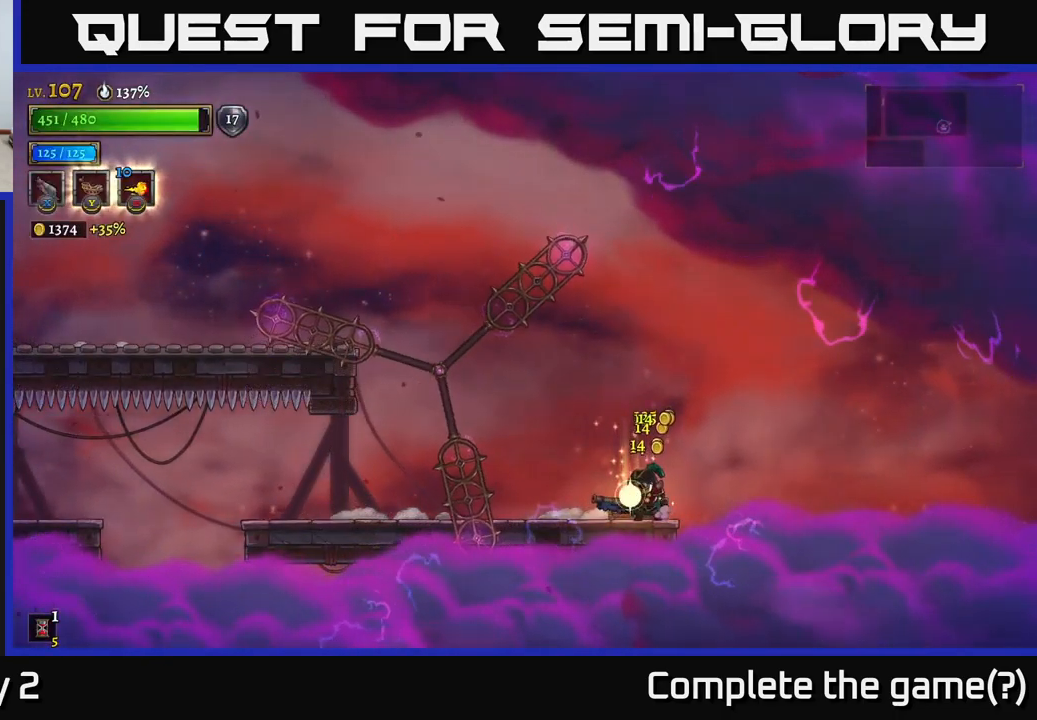
{"buttons": [], "left_stick": "left", "right_stick": "center", "events": [[33, "left_stick", "left"]]}
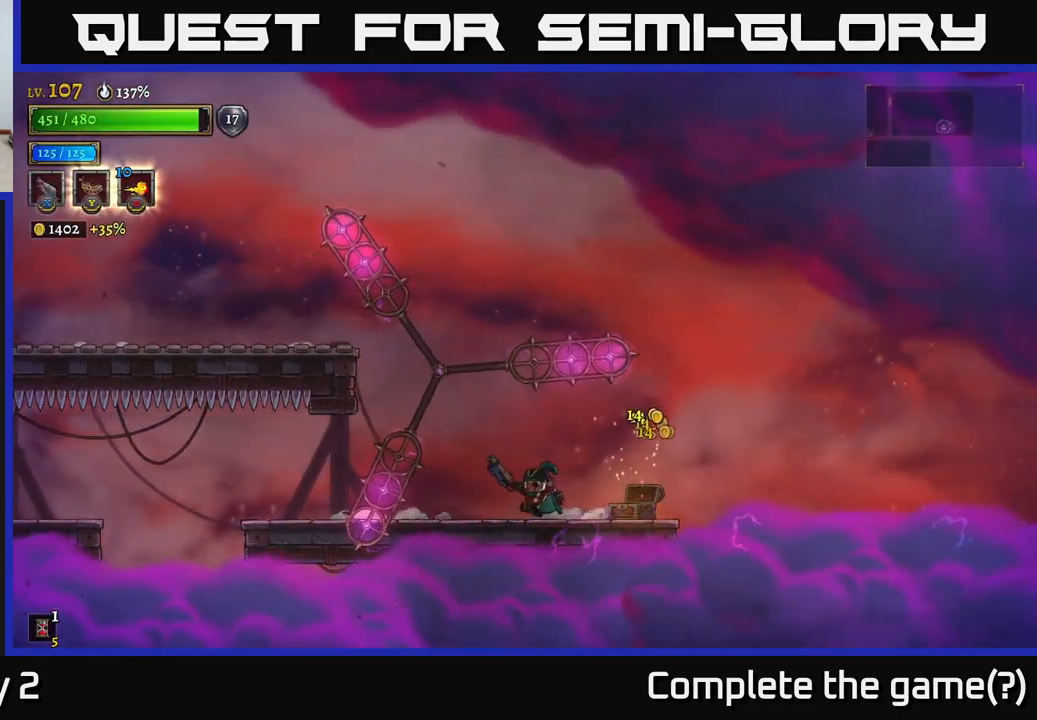
{"buttons": [], "left_stick": "left", "right_stick": "center", "events": []}
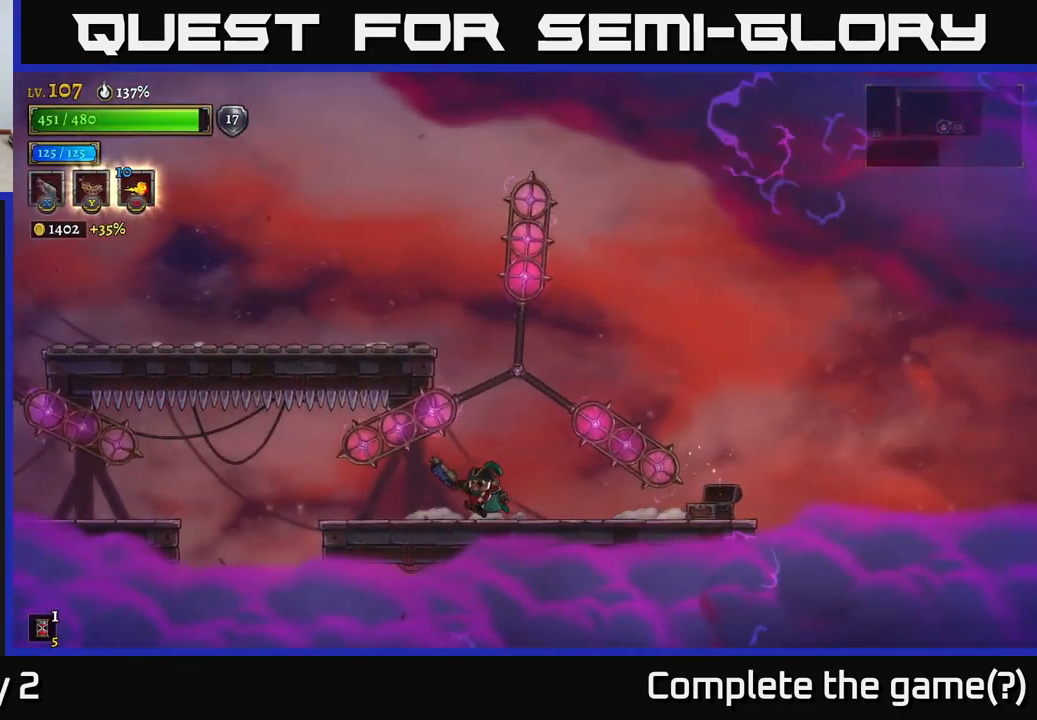
{"buttons": [], "left_stick": "left", "right_stick": "center", "events": []}
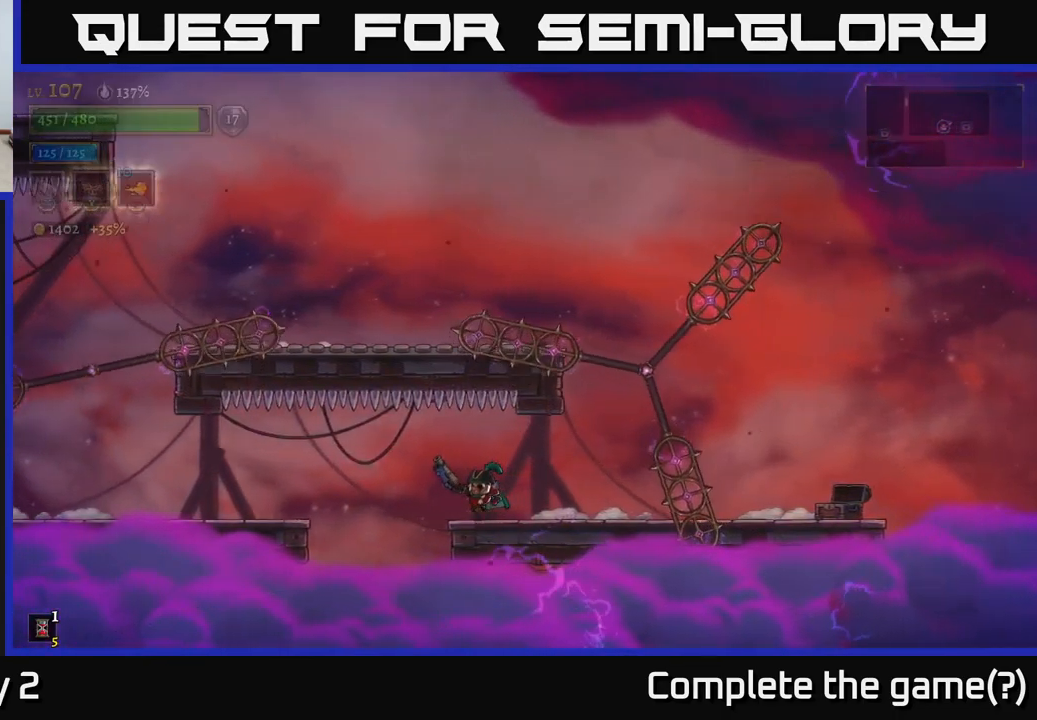
{"buttons": ["L2"], "left_stick": "left", "right_stick": "center", "events": [[83, "L2", "down"]]}
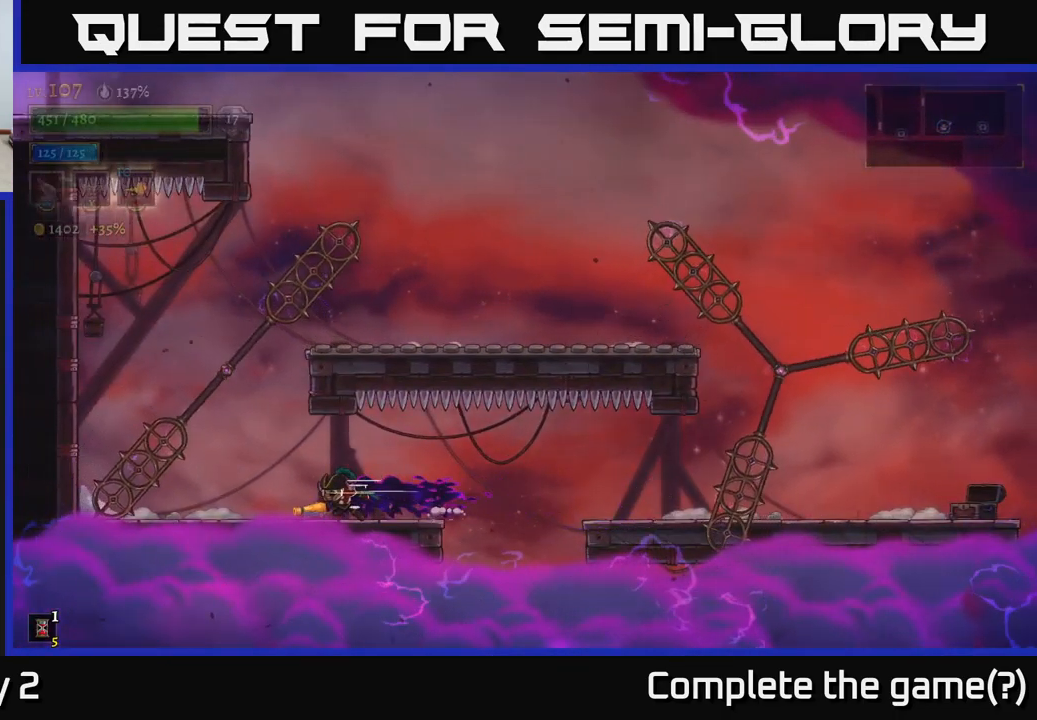
{"buttons": ["A", "L1"], "left_stick": "right", "right_stick": "center", "events": [[150, "L2", "up"], [233, "A", "down"], [367, "L1", "down"], [383, "left_stick", "up-right"], [483, "left_stick", "right"]]}
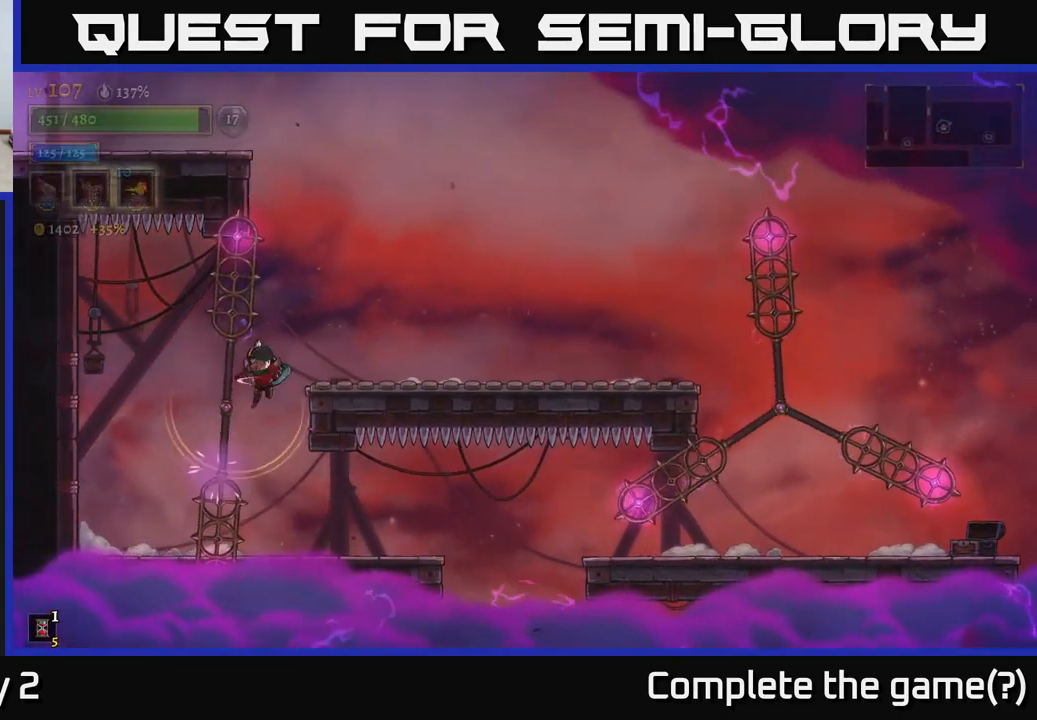
{"buttons": [], "left_stick": "center", "right_stick": "center", "events": [[33, "A", "up"], [100, "L1", "up"], [433, "left_stick", "center"]]}
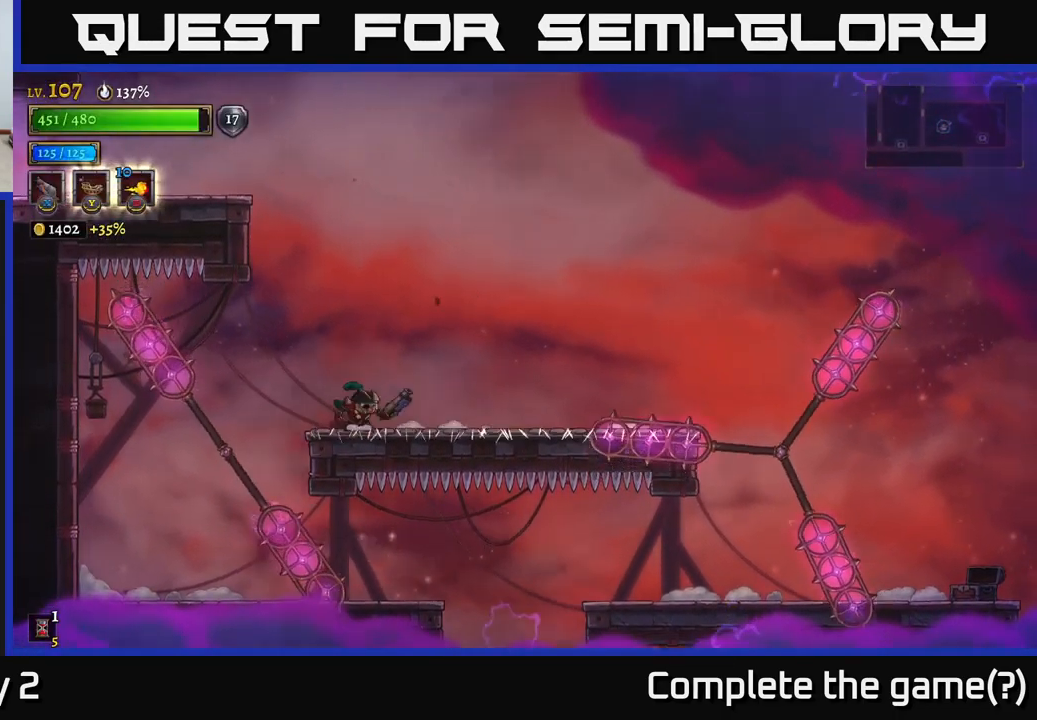
{"buttons": ["A"], "left_stick": "left", "right_stick": "center", "events": [[150, "A", "down"], [350, "left_stick", "left"]]}
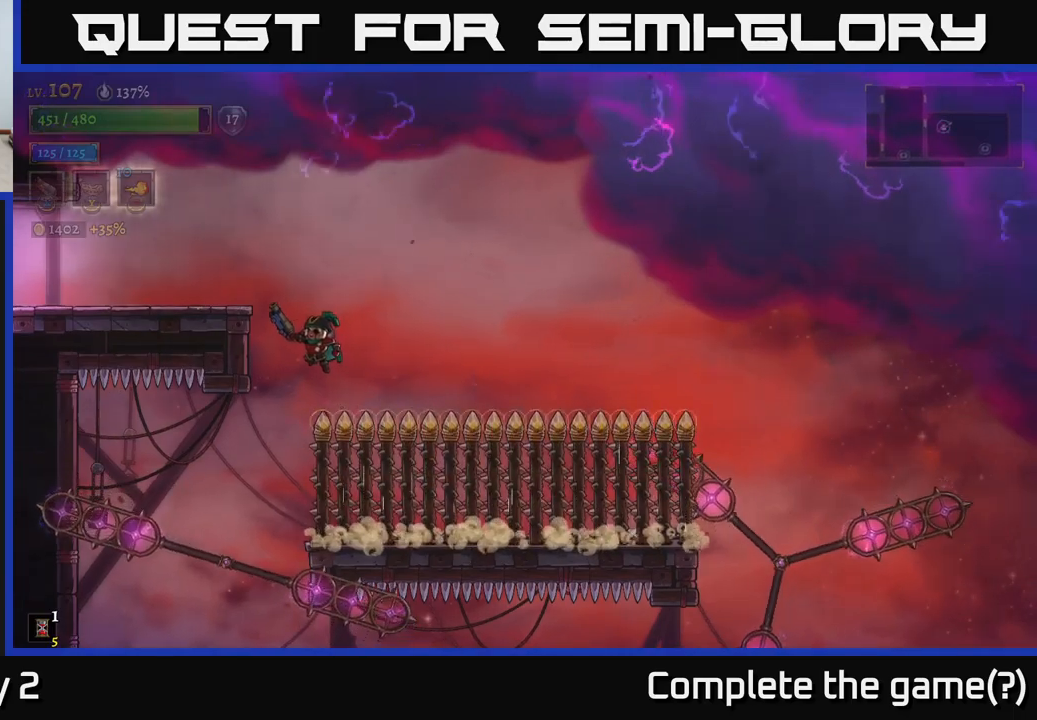
{"buttons": [], "left_stick": "left", "right_stick": "center", "events": [[17, "A", "up"], [117, "A", "down"], [333, "A", "up"]]}
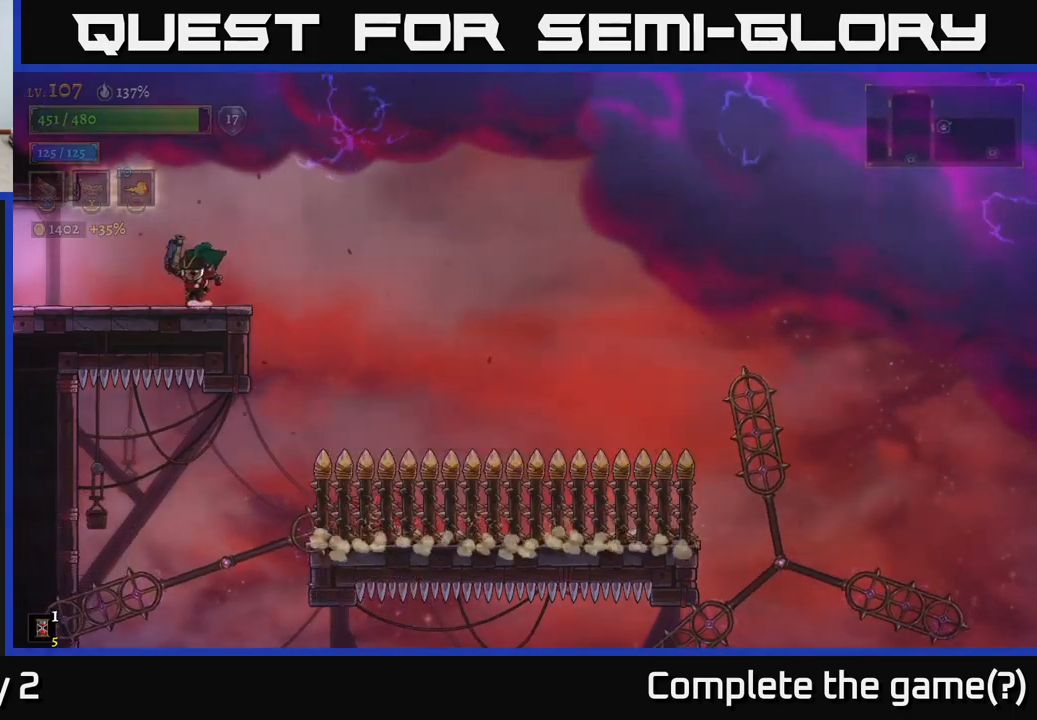
{"buttons": ["L2"], "left_stick": "left", "right_stick": "center", "events": [[233, "L2", "down"]]}
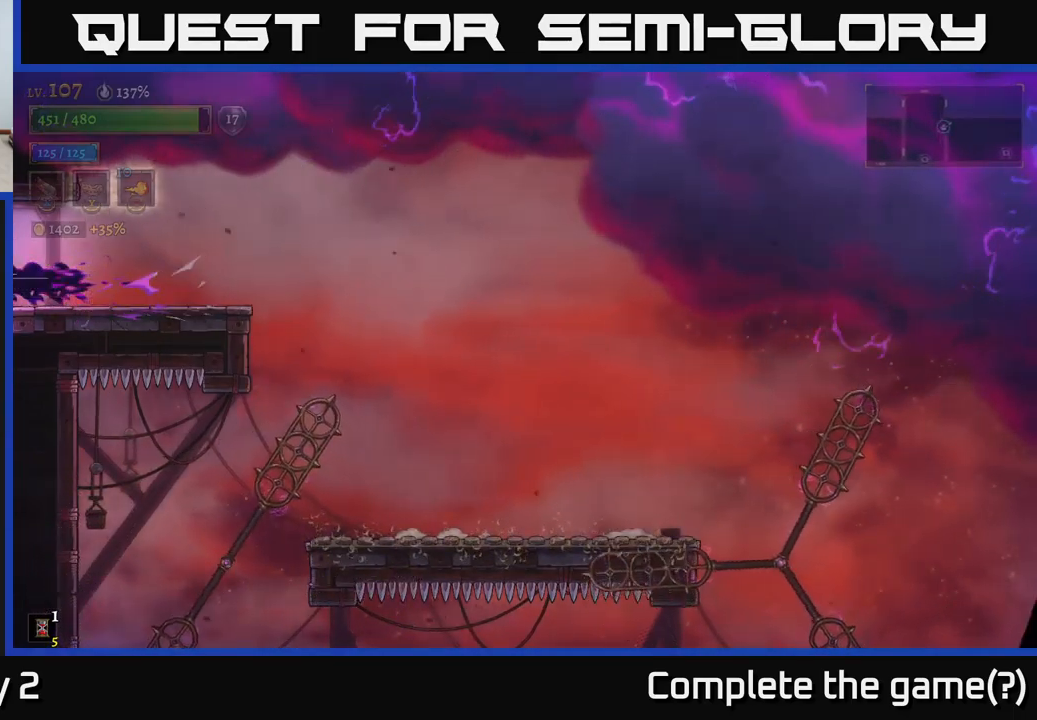
{"buttons": [], "left_stick": "left", "right_stick": "center", "events": [[350, "L2", "up"]]}
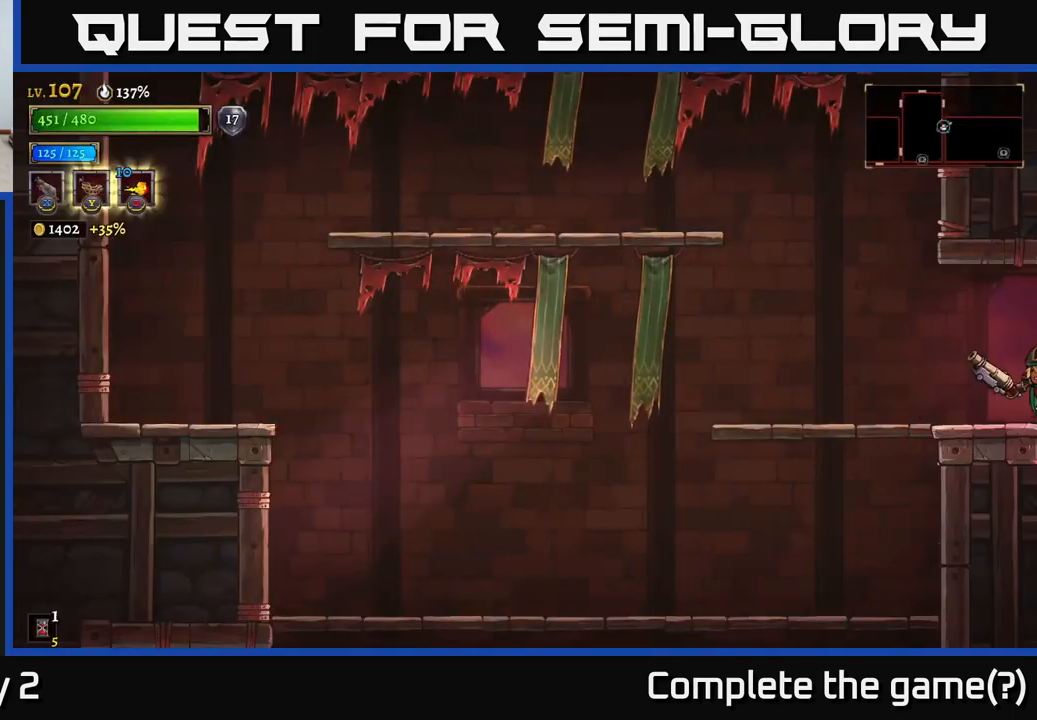
{"buttons": ["A"], "left_stick": "left", "right_stick": "center", "events": [[383, "A", "down"]]}
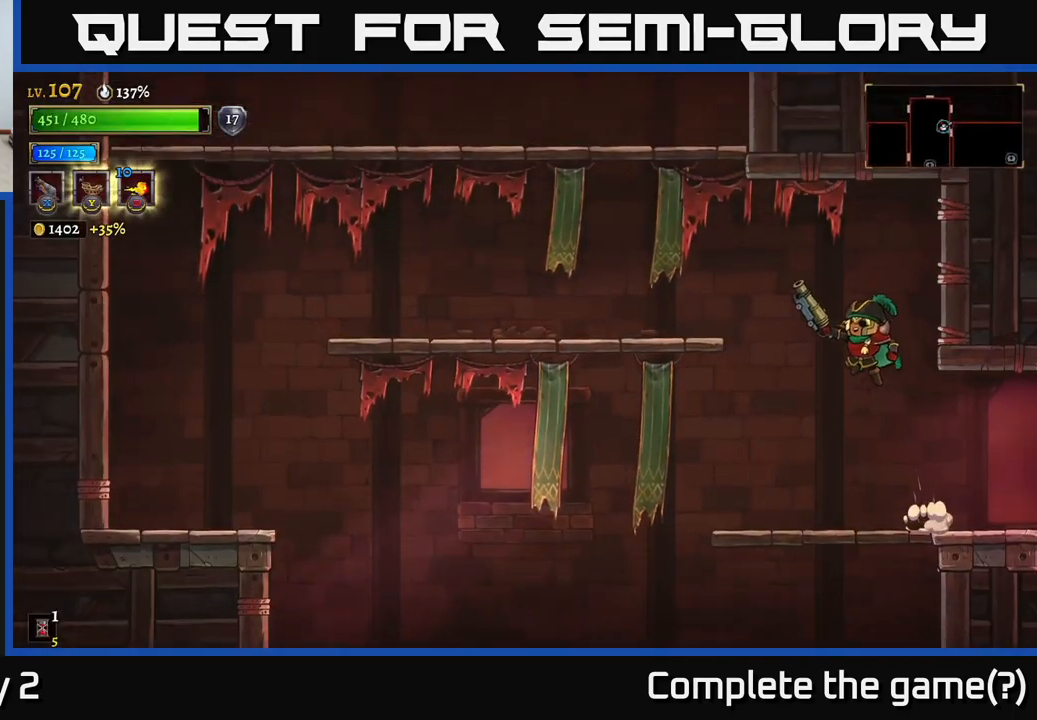
{"buttons": [], "left_stick": "left", "right_stick": "center", "events": [[267, "A", "up"]]}
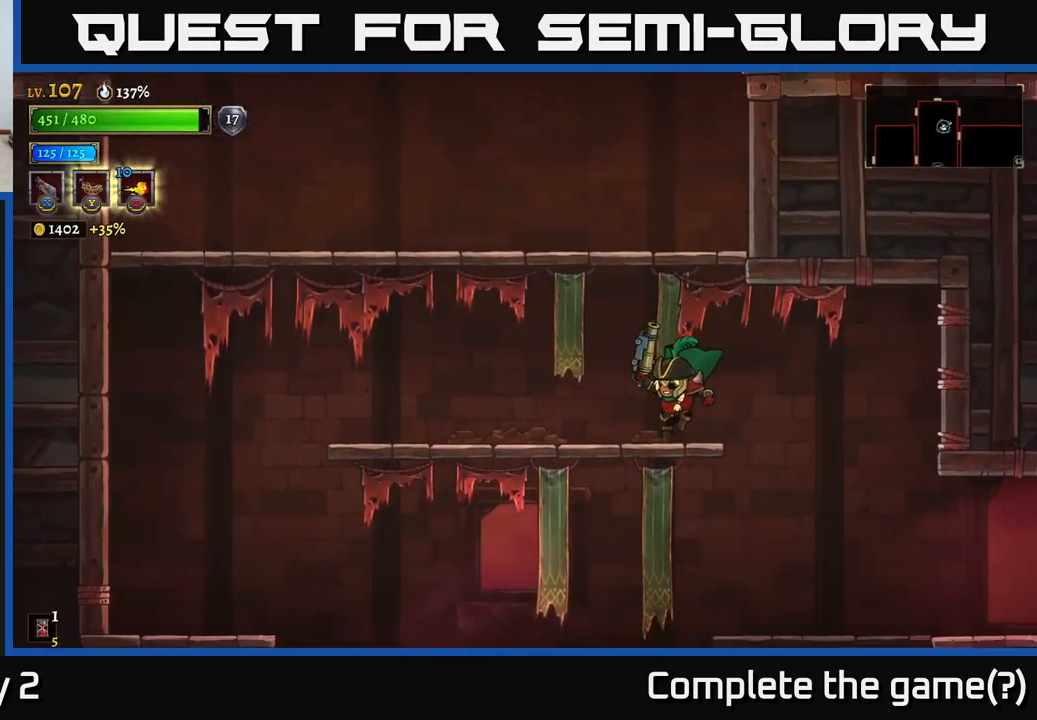
{"buttons": [], "left_stick": "center", "right_stick": "center", "events": [[167, "A", "down"], [433, "left_stick", "center"], [500, "A", "up"]]}
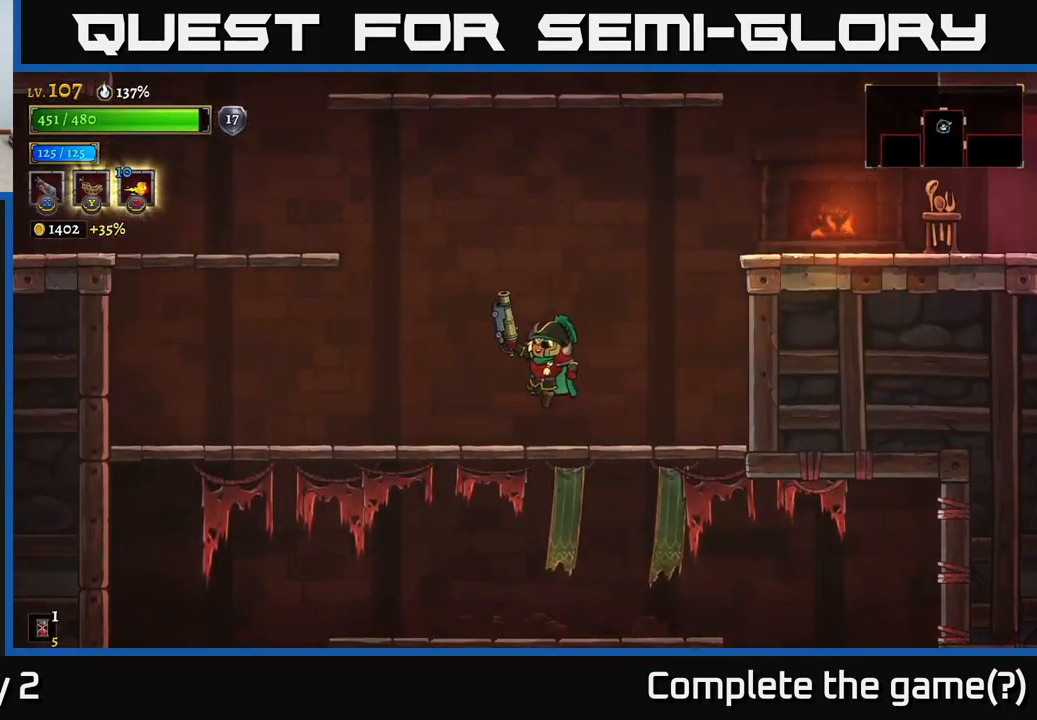
{"buttons": ["A"], "left_stick": "right", "right_stick": "center", "events": [[33, "left_stick", "right"], [217, "left_stick", "center"], [350, "A", "down"], [367, "left_stick", "right"]]}
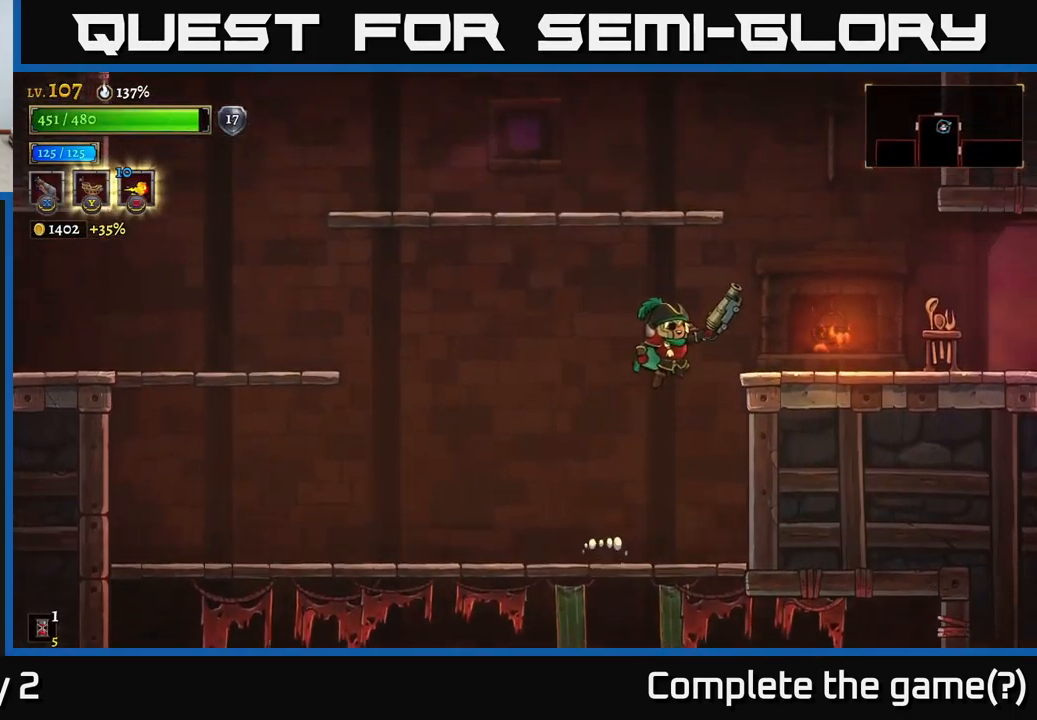
{"buttons": ["R2"], "left_stick": "right", "right_stick": "center", "events": [[200, "R2", "down"], [250, "A", "up"]]}
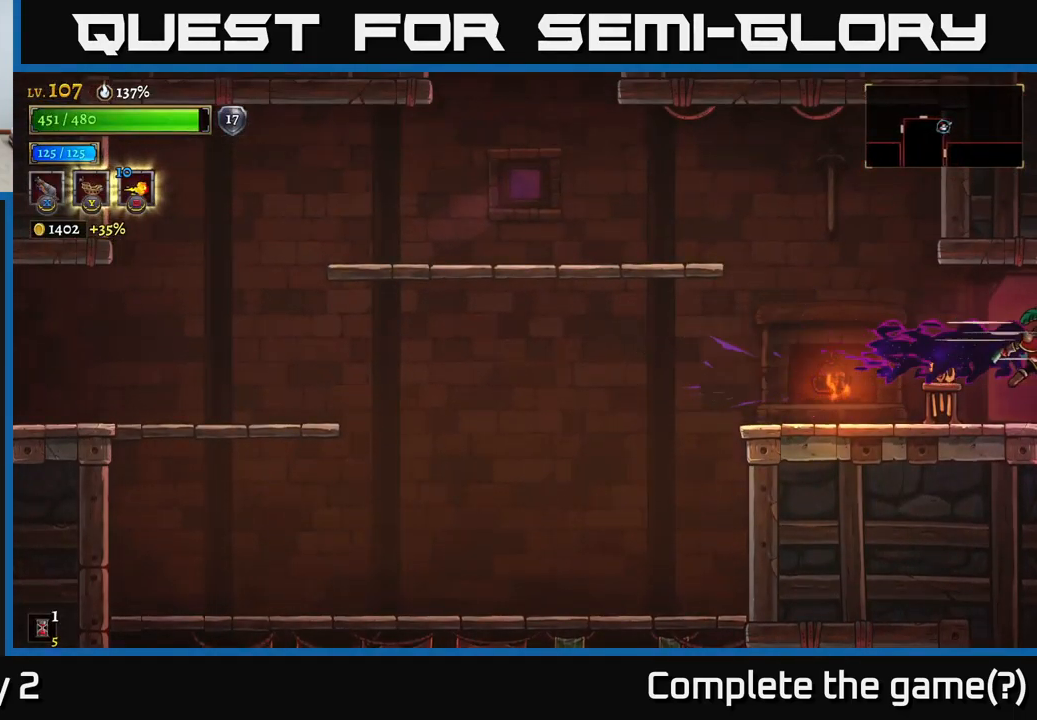
{"buttons": [], "left_stick": "center", "right_stick": "center", "events": [[283, "left_stick", "center"], [417, "R2", "up"]]}
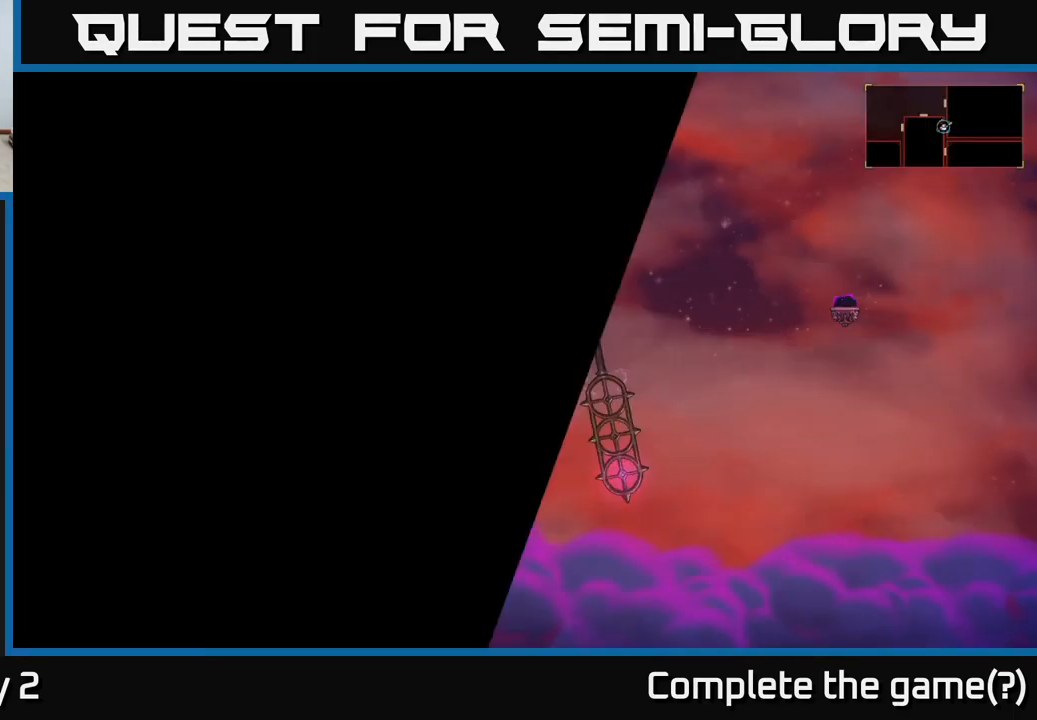
{"buttons": [], "left_stick": "right", "right_stick": "center", "events": [[33, "left_stick", "right"]]}
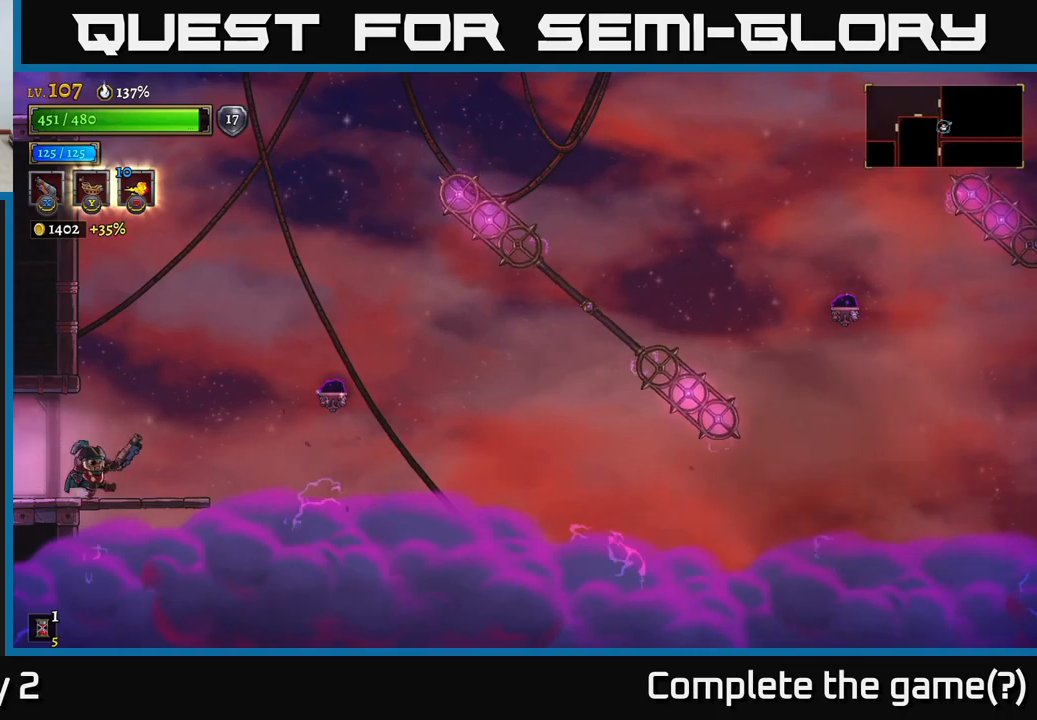
{"buttons": [], "left_stick": "right", "right_stick": "center", "events": [[267, "left_stick", "center"], [467, "left_stick", "right"]]}